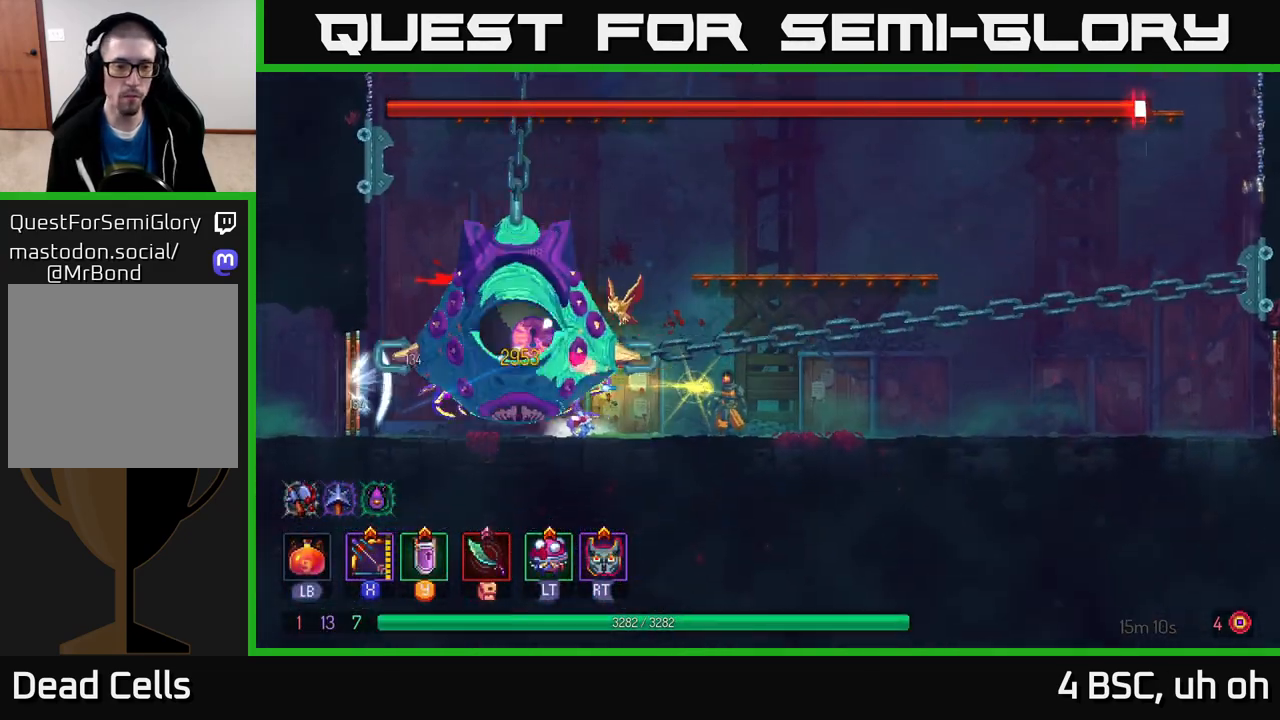
Gameplay with a controller (Xbox layout); each line is a JSON object with the inputs held at the frame after it. "events" lists button and stick changes between this image and that frame as [ms after this image, input, new state], when the widget could be followed in between.
{"buttons": ["A"], "left_stick": "right", "right_stick": "center", "events": [[100, "left_stick", "right"], [167, "A", "down"], [283, "A", "up"], [350, "A", "down"]]}
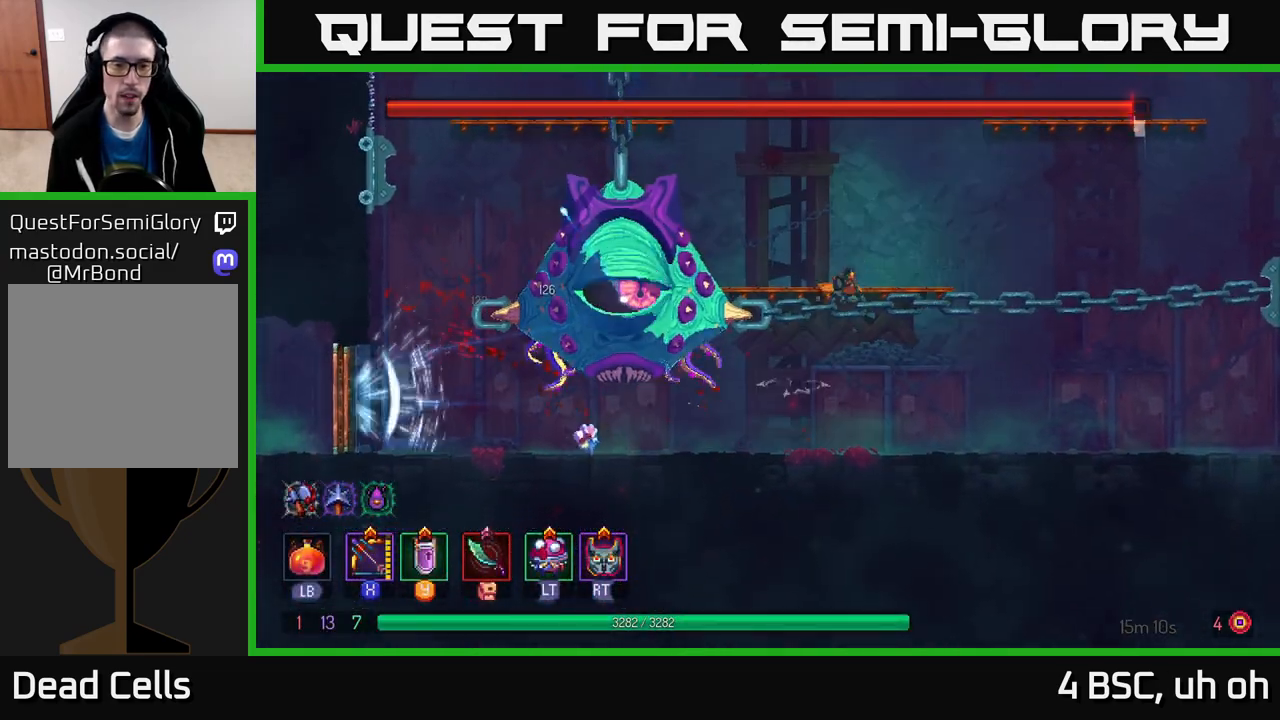
{"buttons": ["X"], "left_stick": "down-left", "right_stick": "center", "events": [[33, "A", "up"], [33, "X", "down"], [133, "left_stick", "left"], [400, "left_stick", "down-left"]]}
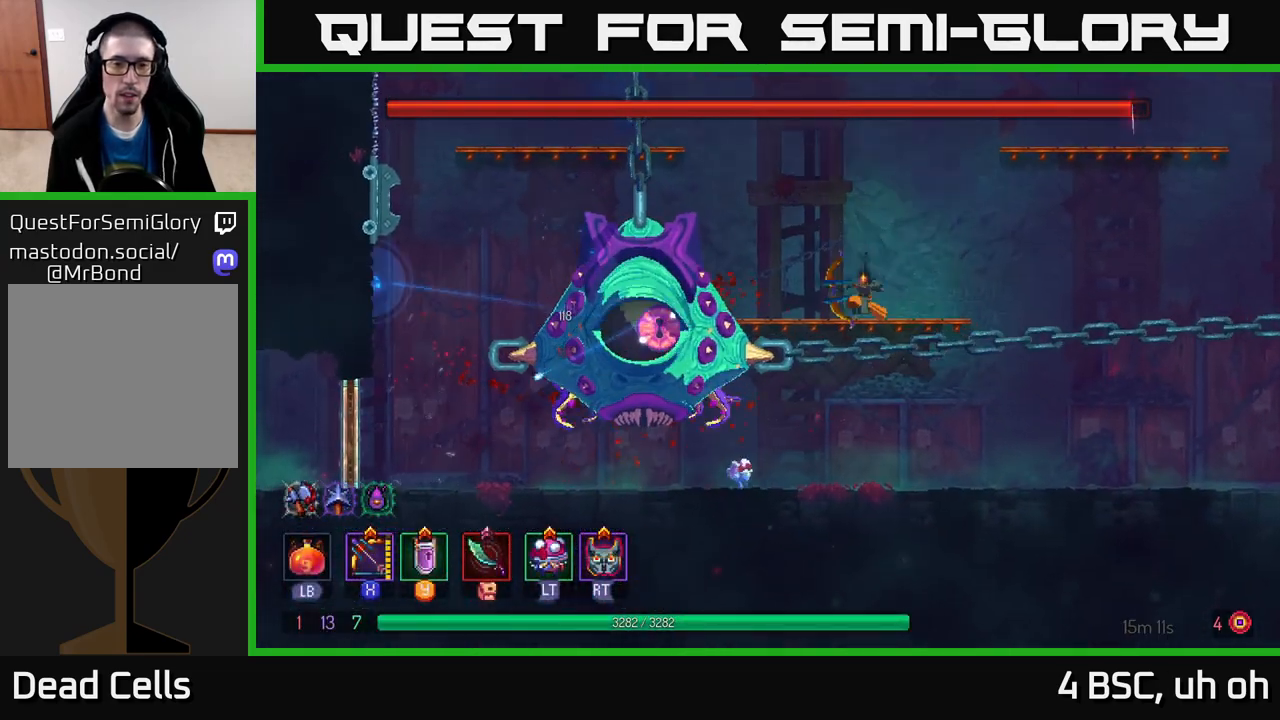
{"buttons": ["X"], "left_stick": "down", "right_stick": "center", "events": [[50, "X", "up"], [150, "X", "down"], [150, "left_stick", "down"]]}
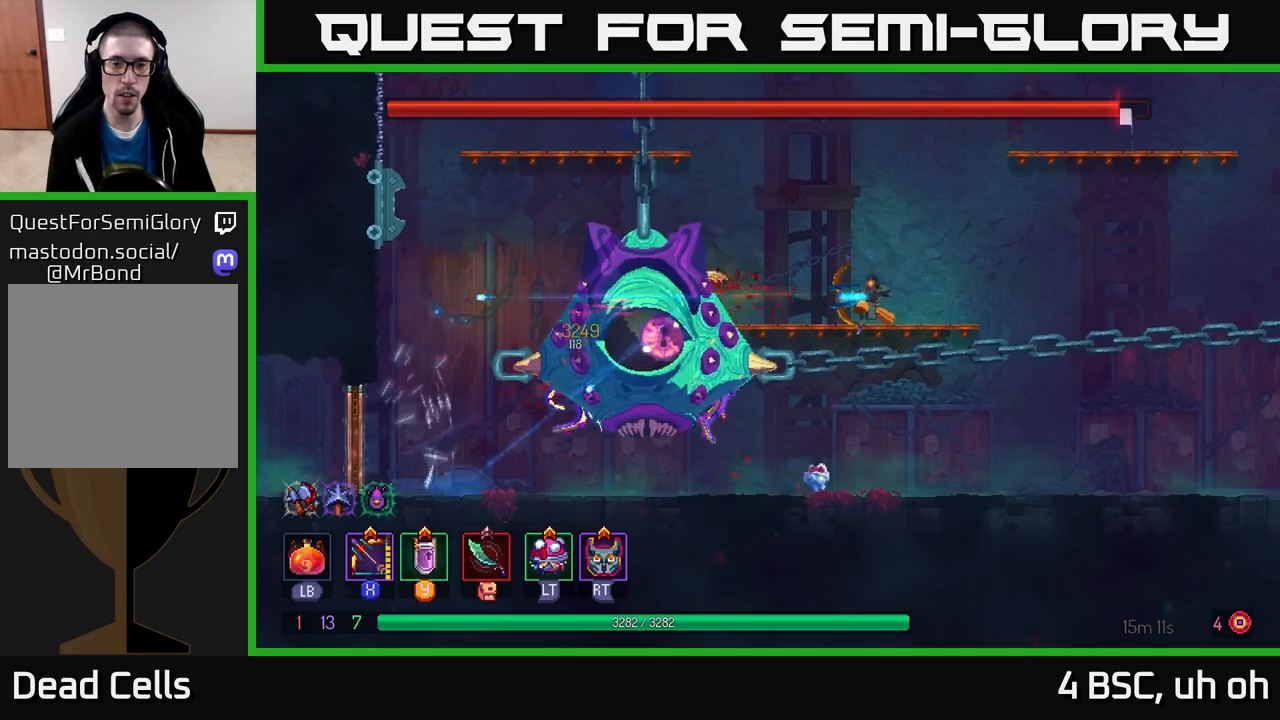
{"buttons": ["X"], "left_stick": "down", "right_stick": "center", "events": [[150, "X", "up"], [250, "X", "down"]]}
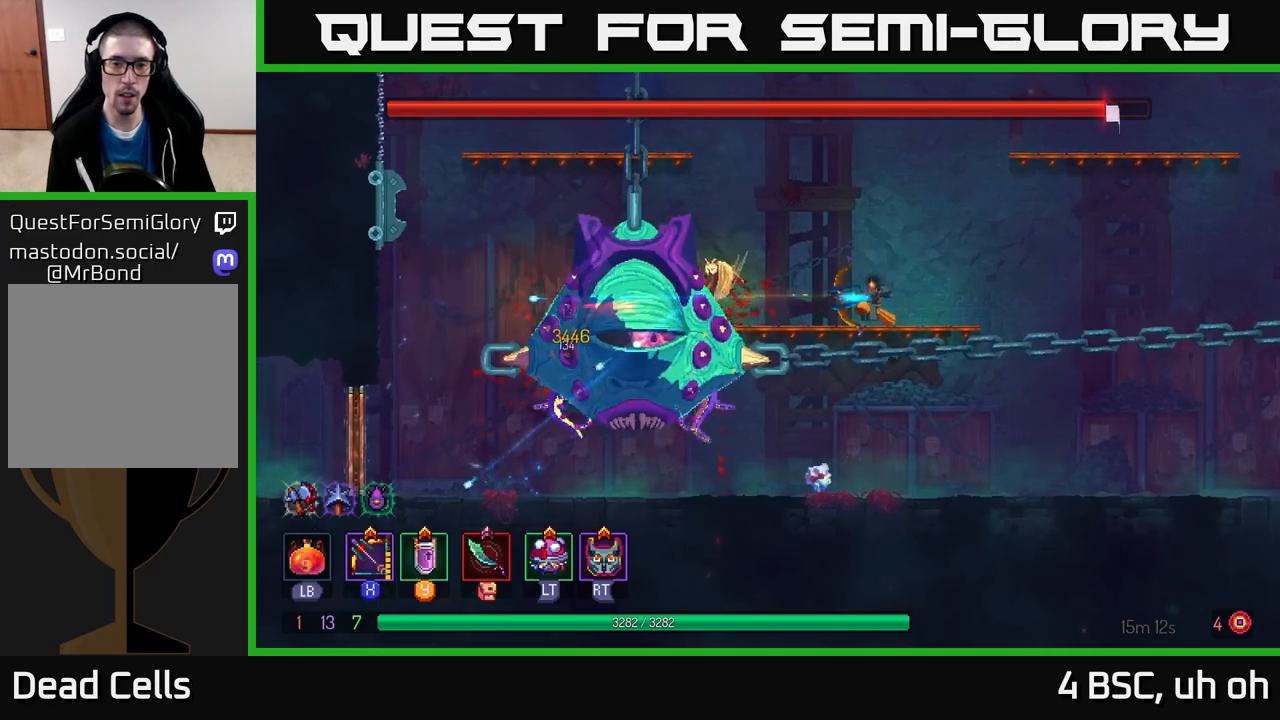
{"buttons": ["X"], "left_stick": "down", "right_stick": "center", "events": [[250, "X", "up"], [333, "X", "down"]]}
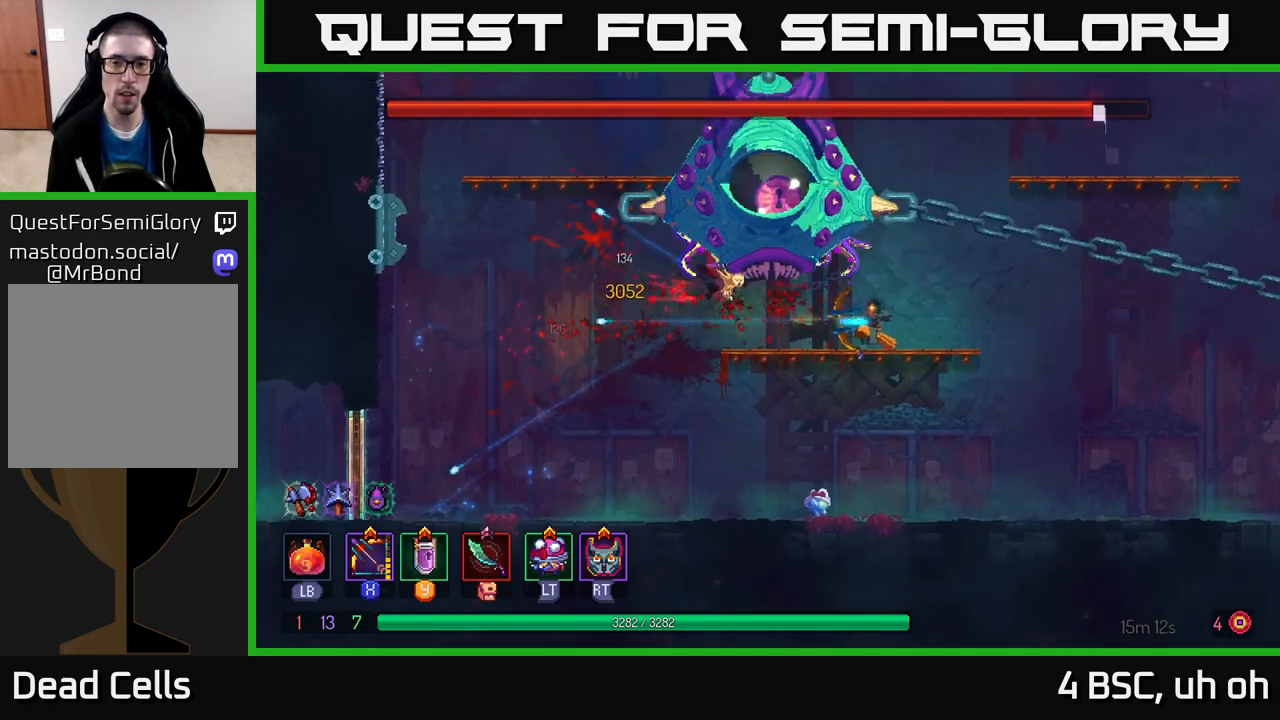
{"buttons": [], "left_stick": "left", "right_stick": "center", "events": [[233, "X", "up"], [233, "left_stick", "center"], [317, "left_stick", "left"]]}
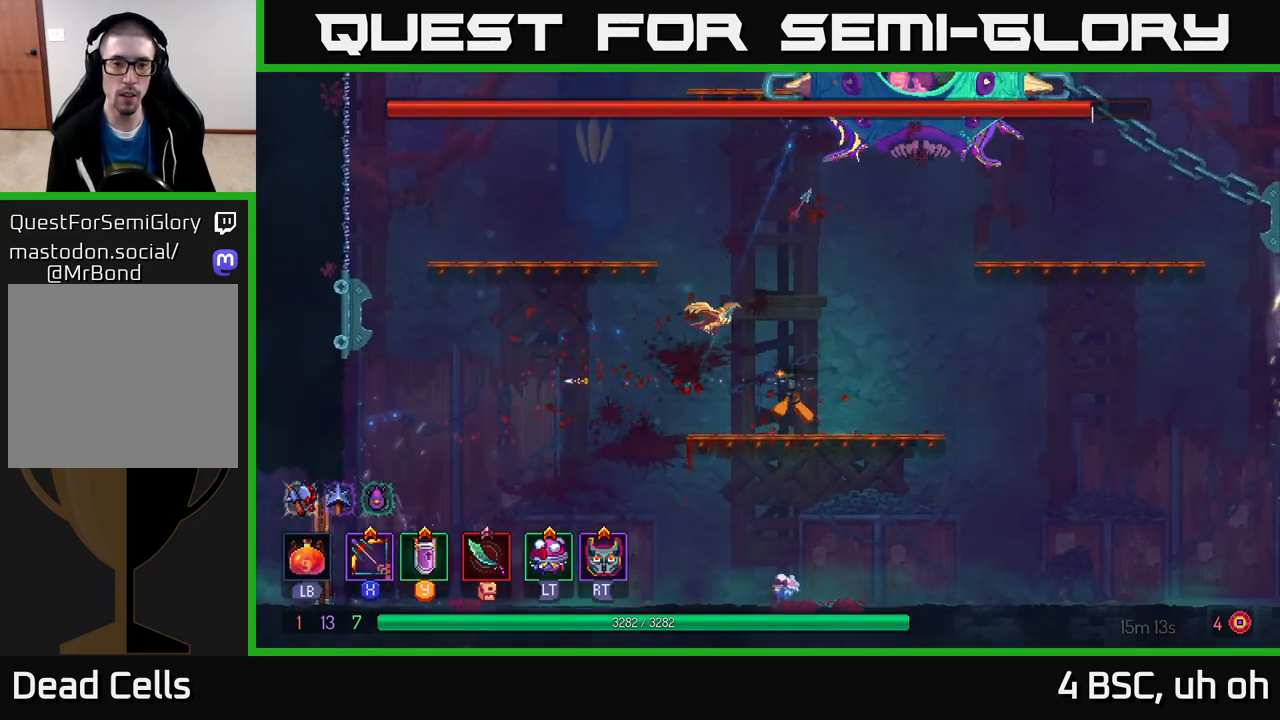
{"buttons": [], "left_stick": "left", "right_stick": "center", "events": [[100, "A", "down"], [233, "A", "up"], [283, "A", "down"], [483, "A", "up"]]}
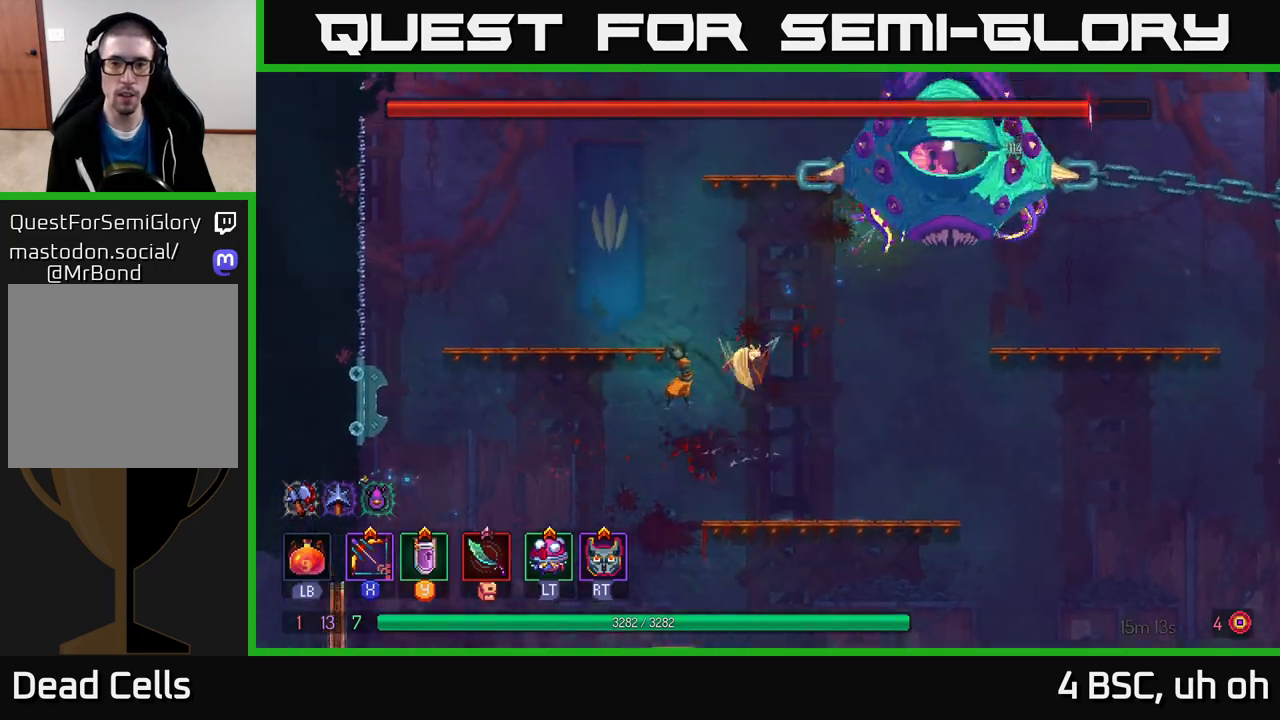
{"buttons": [], "left_stick": "left", "right_stick": "center", "events": [[383, "A", "down"], [483, "A", "up"]]}
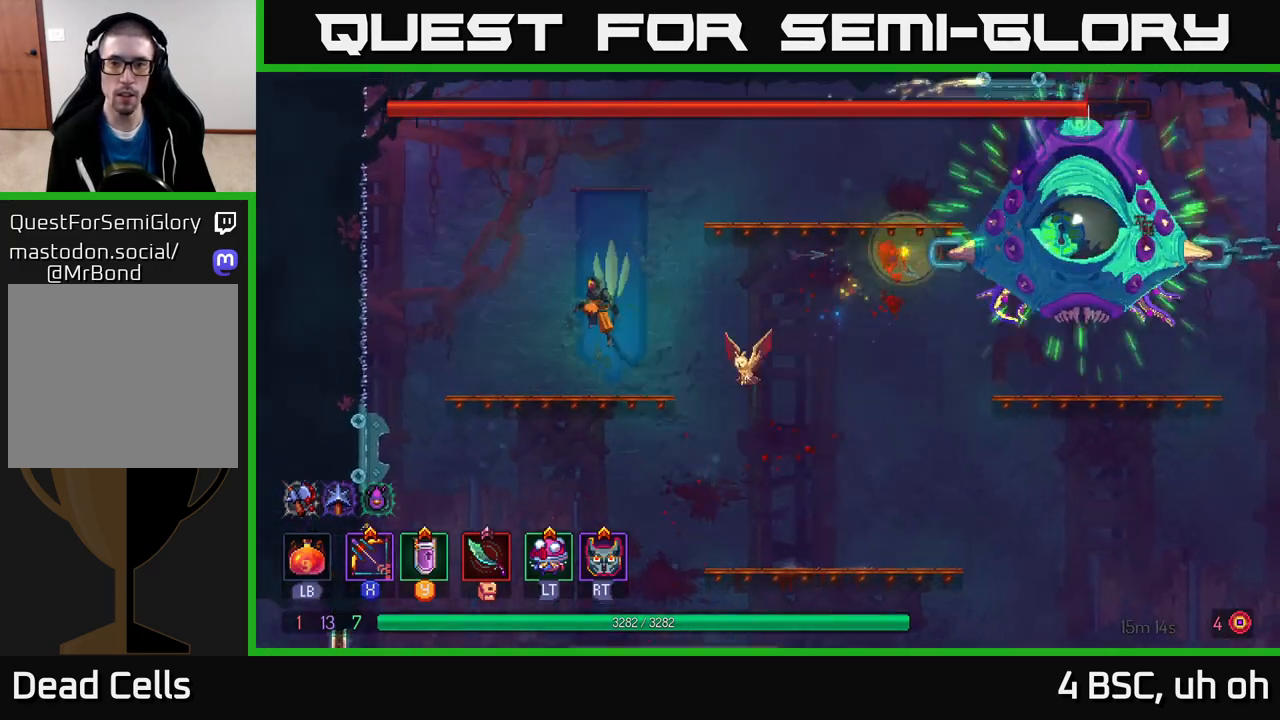
{"buttons": ["X"], "left_stick": "right", "right_stick": "center", "events": [[33, "A", "down"], [117, "left_stick", "right"], [150, "X", "down"], [200, "A", "up"]]}
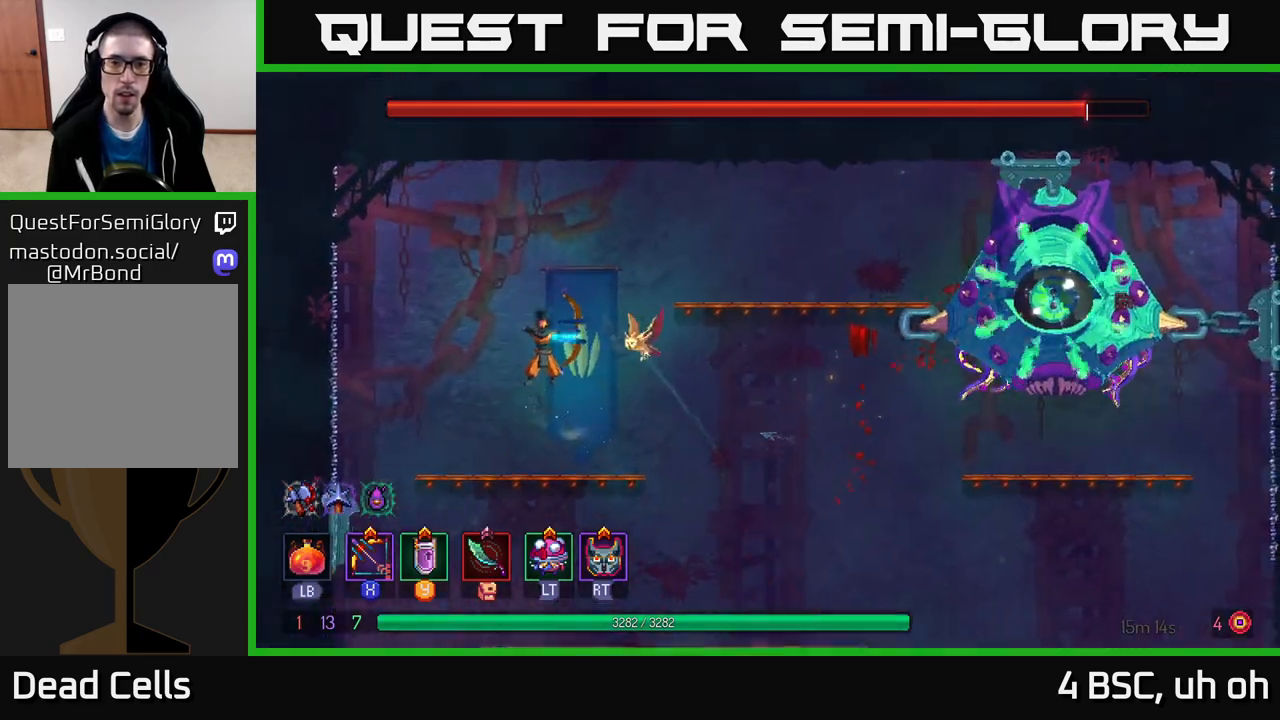
{"buttons": [], "left_stick": "left", "right_stick": "center", "events": [[67, "X", "up"], [117, "left_stick", "center"], [367, "left_stick", "left"]]}
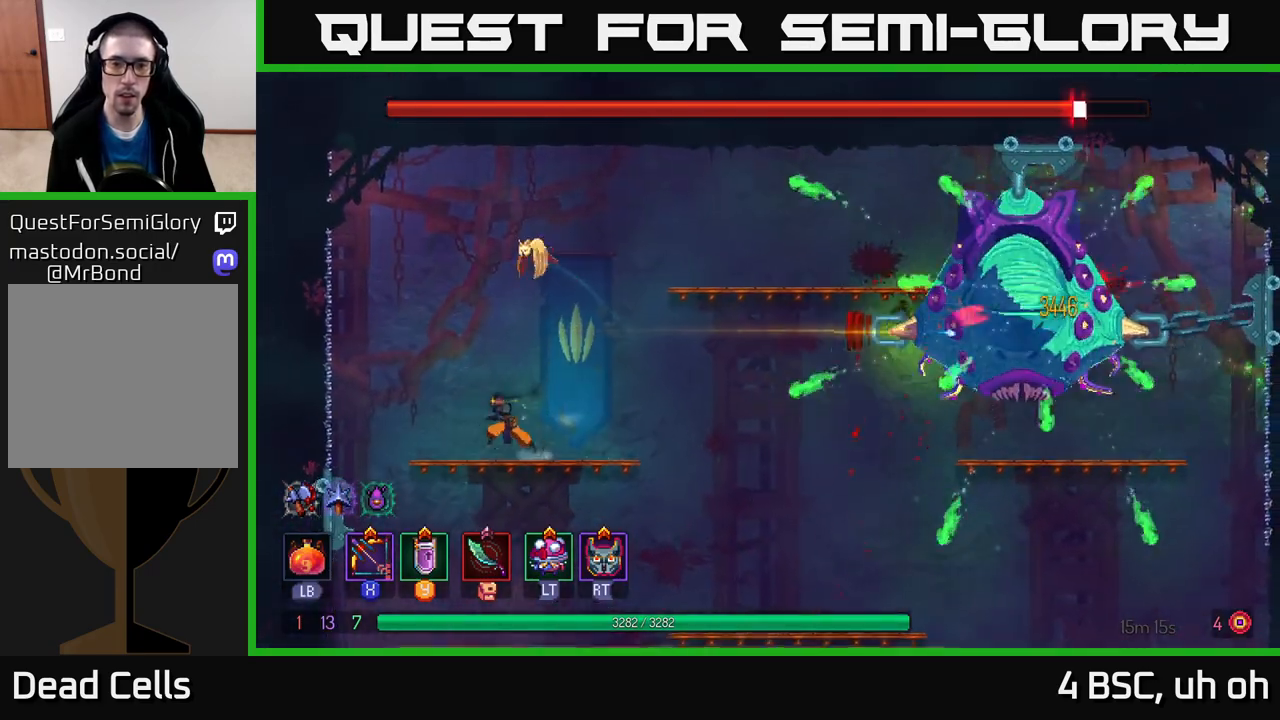
{"buttons": ["X"], "left_stick": "center", "right_stick": "center", "events": [[117, "left_stick", "center"], [167, "left_stick", "right"], [317, "left_stick", "center"], [450, "X", "down"]]}
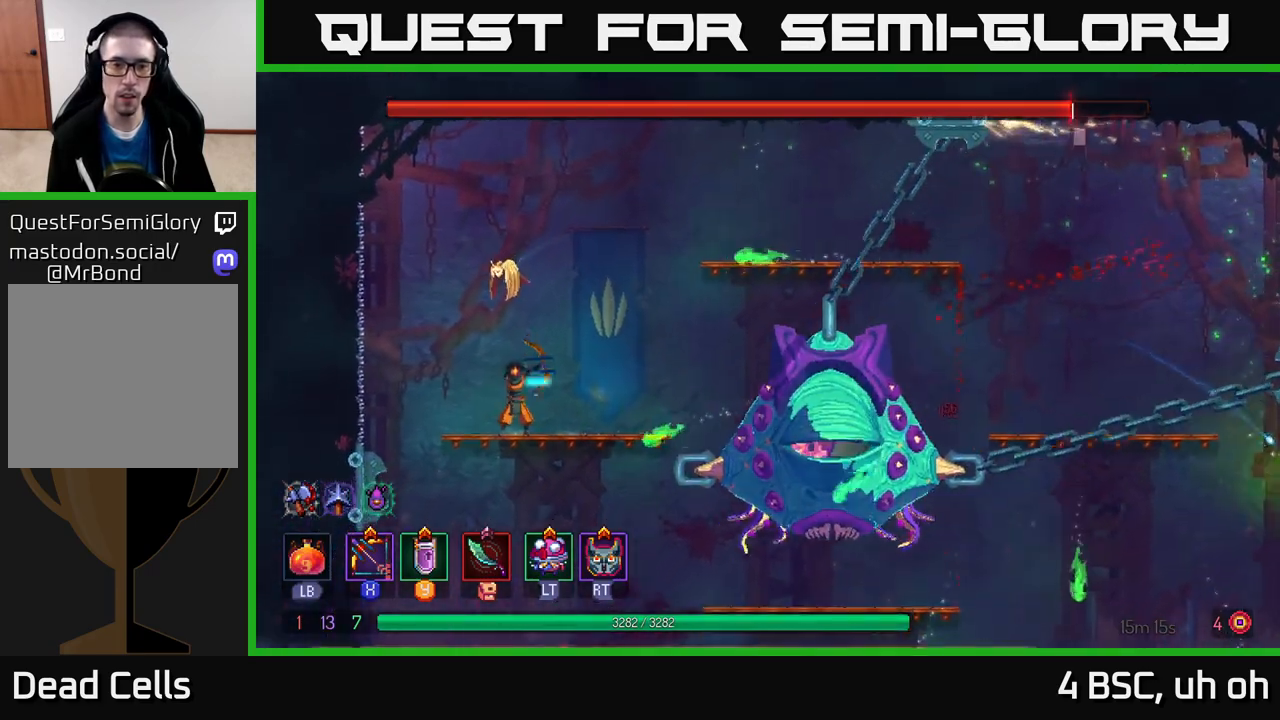
{"buttons": [], "left_stick": "down", "right_stick": "center", "events": [[283, "left_stick", "down"], [400, "X", "up"]]}
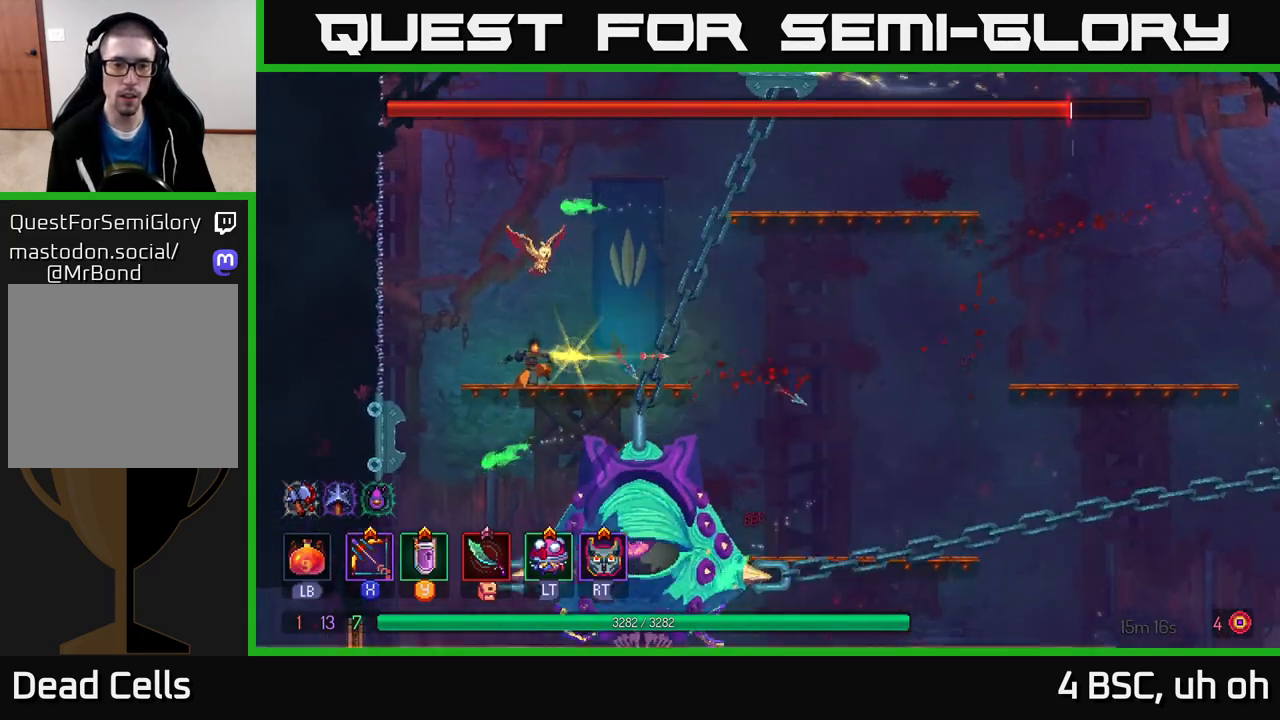
{"buttons": [], "left_stick": "right", "right_stick": "center", "events": [[100, "left_stick", "right"], [233, "B", "down"], [383, "B", "up"]]}
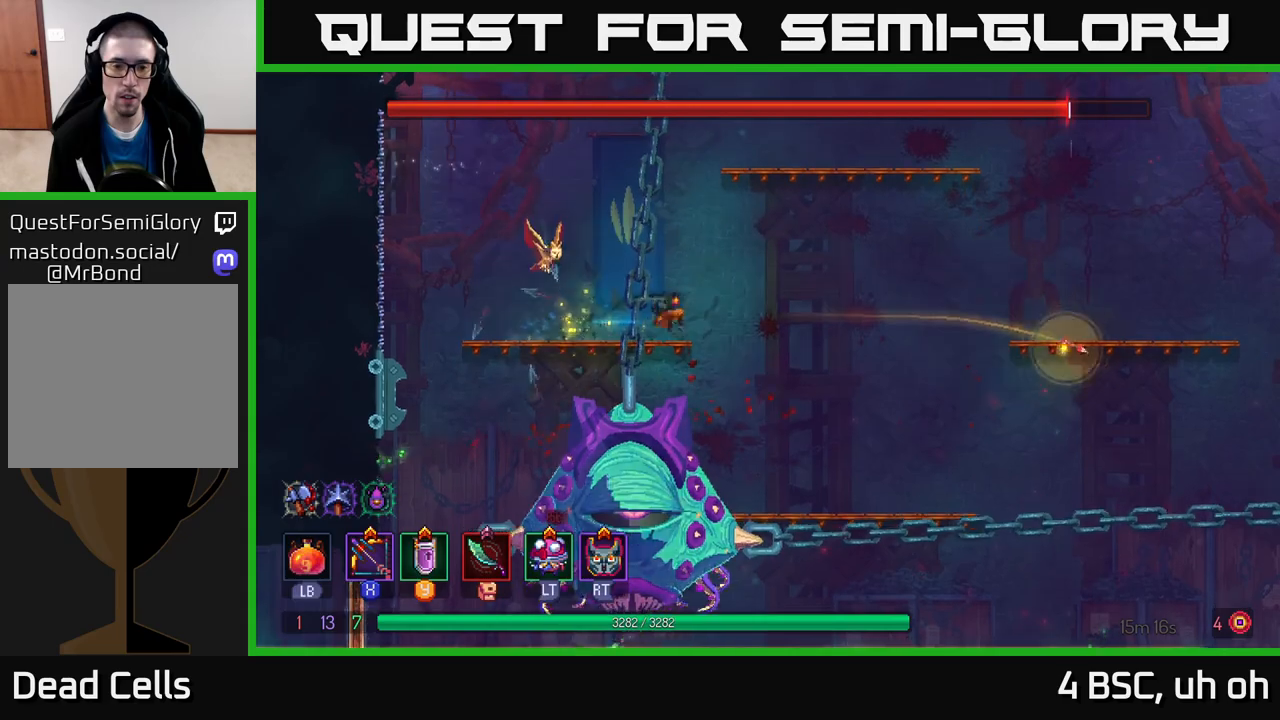
{"buttons": [], "left_stick": "right", "right_stick": "center", "events": []}
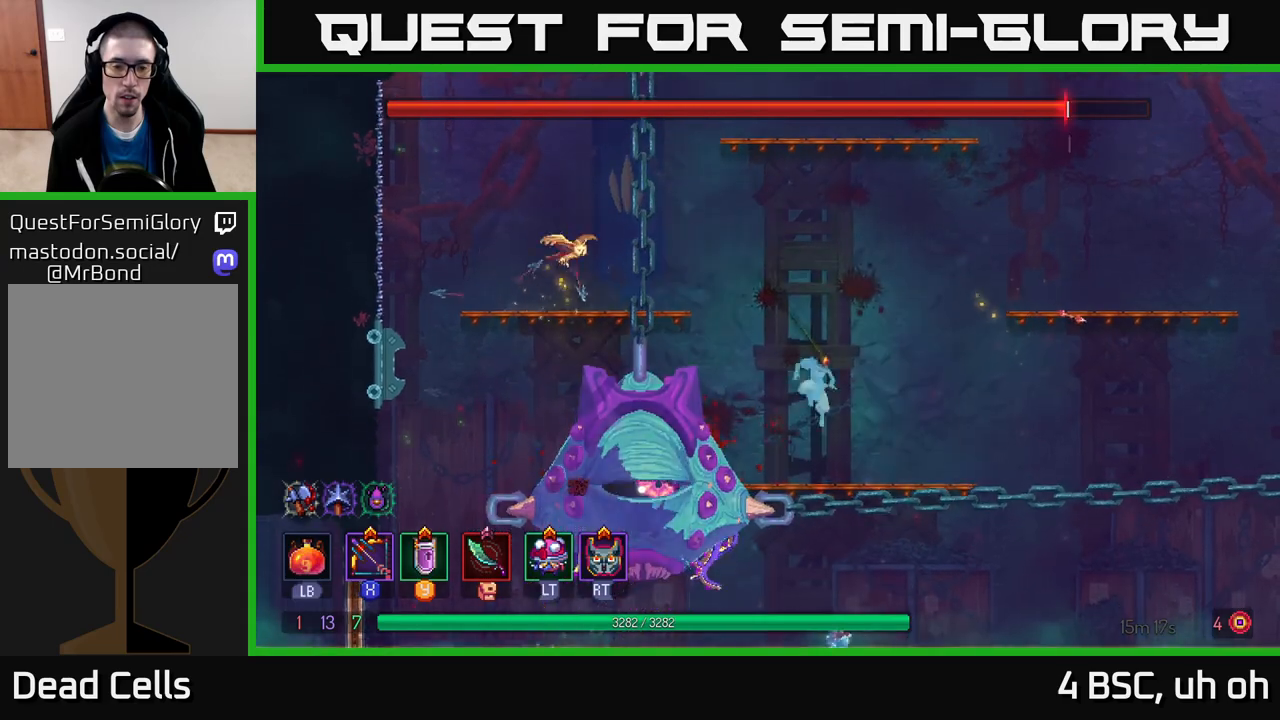
{"buttons": ["X"], "left_stick": "down", "right_stick": "center", "events": [[33, "left_stick", "up-left"], [67, "X", "down"], [133, "left_stick", "down-left"], [183, "left_stick", "down"]]}
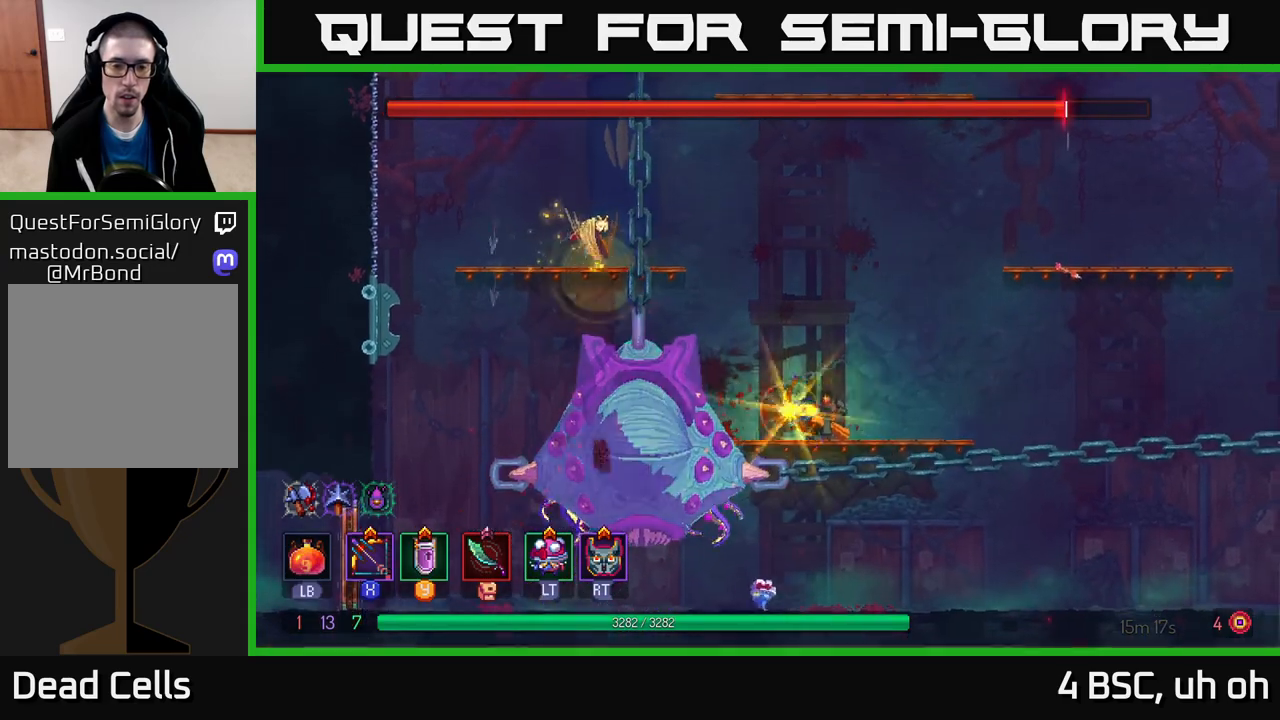
{"buttons": ["X"], "left_stick": "down", "right_stick": "center", "events": [[17, "X", "up"], [117, "X", "down"]]}
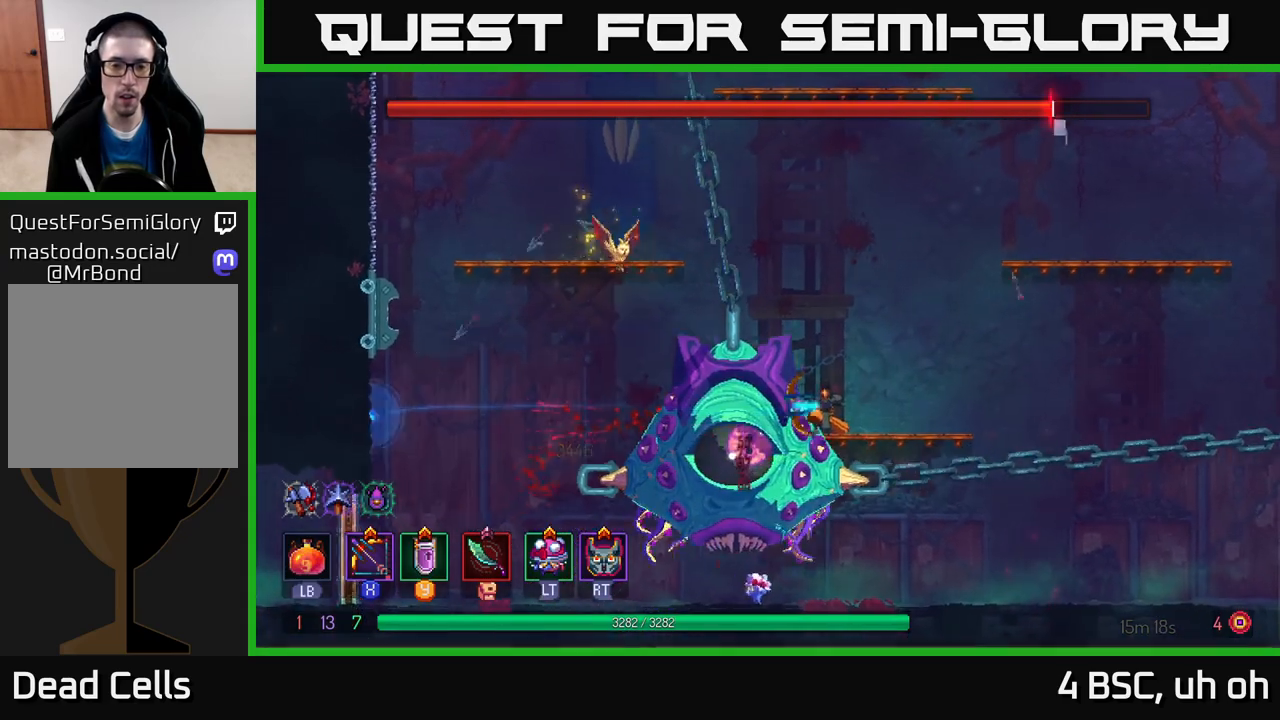
{"buttons": ["X"], "left_stick": "down-right", "right_stick": "center", "events": [[67, "X", "up"], [150, "X", "down"], [383, "left_stick", "down-right"]]}
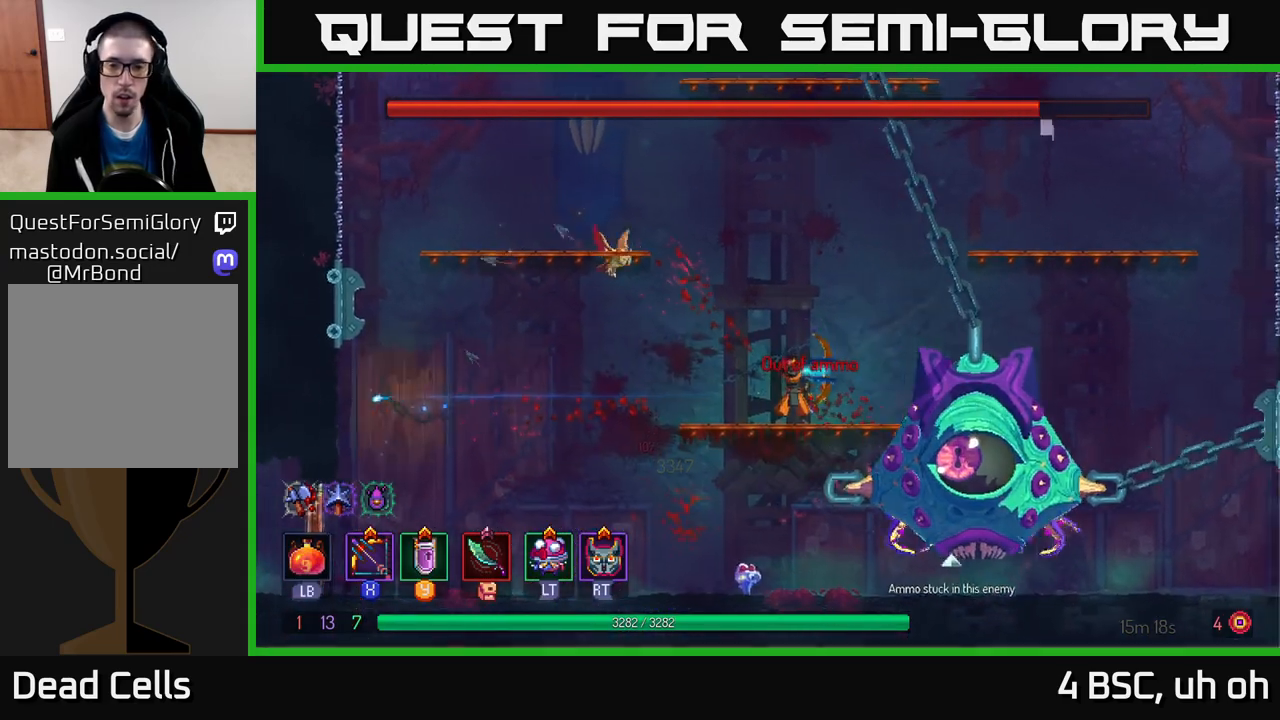
{"buttons": [], "left_stick": "down-right", "right_stick": "center", "events": [[117, "X", "up"], [200, "X", "down"], [483, "X", "up"]]}
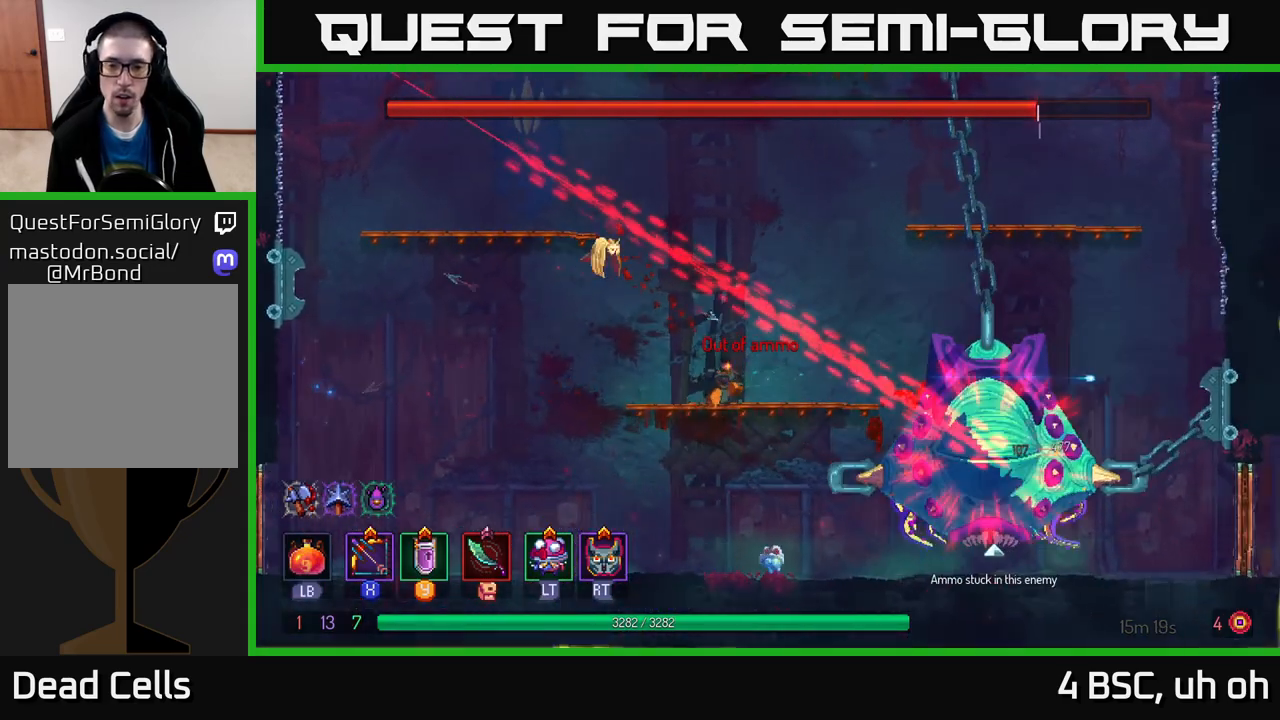
{"buttons": [], "left_stick": "left", "right_stick": "center", "events": [[67, "left_stick", "left"], [233, "B", "down"], [350, "B", "up"]]}
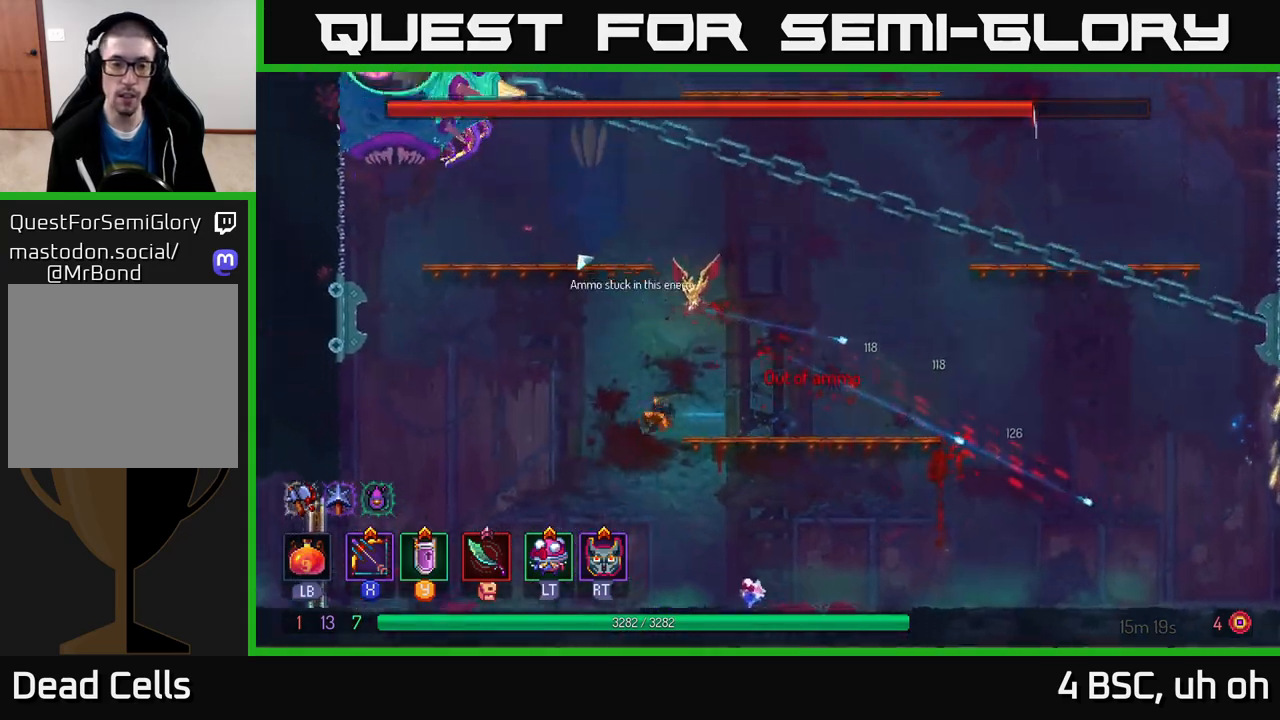
{"buttons": [], "left_stick": "right", "right_stick": "center", "events": [[283, "left_stick", "center"], [333, "left_stick", "right"]]}
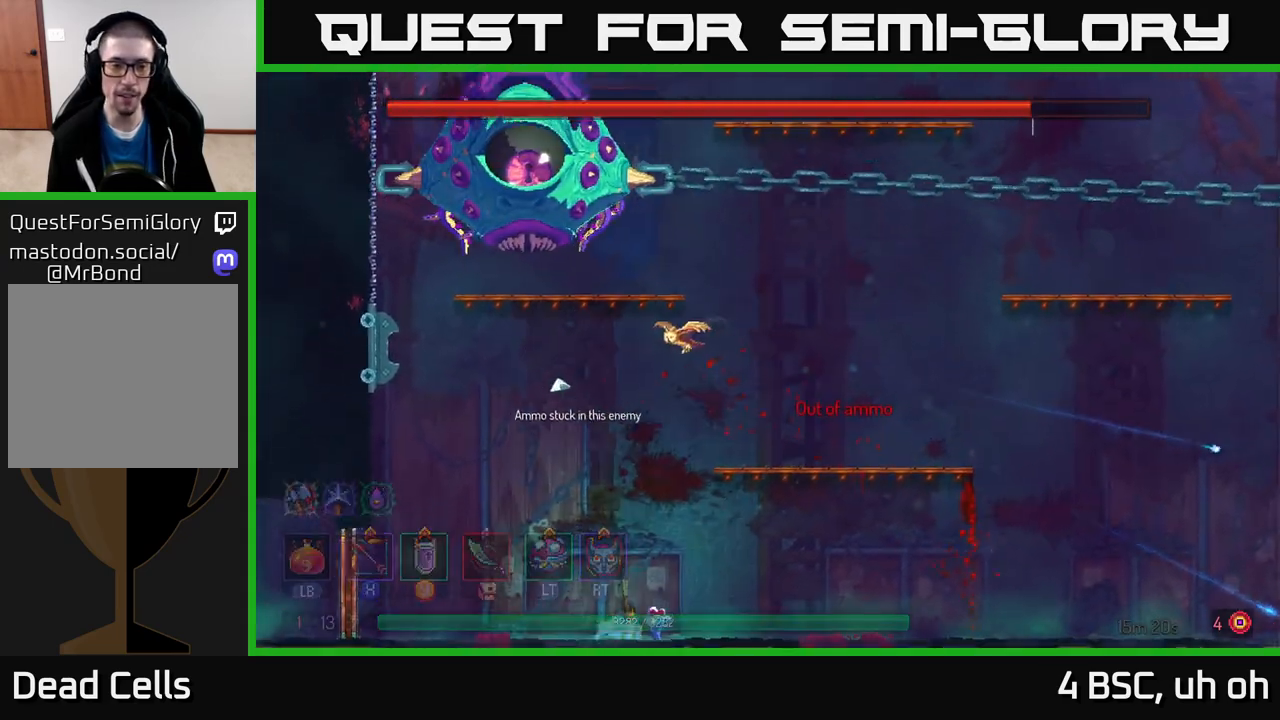
{"buttons": [], "left_stick": "up-right", "right_stick": "center", "events": [[483, "left_stick", "up-right"]]}
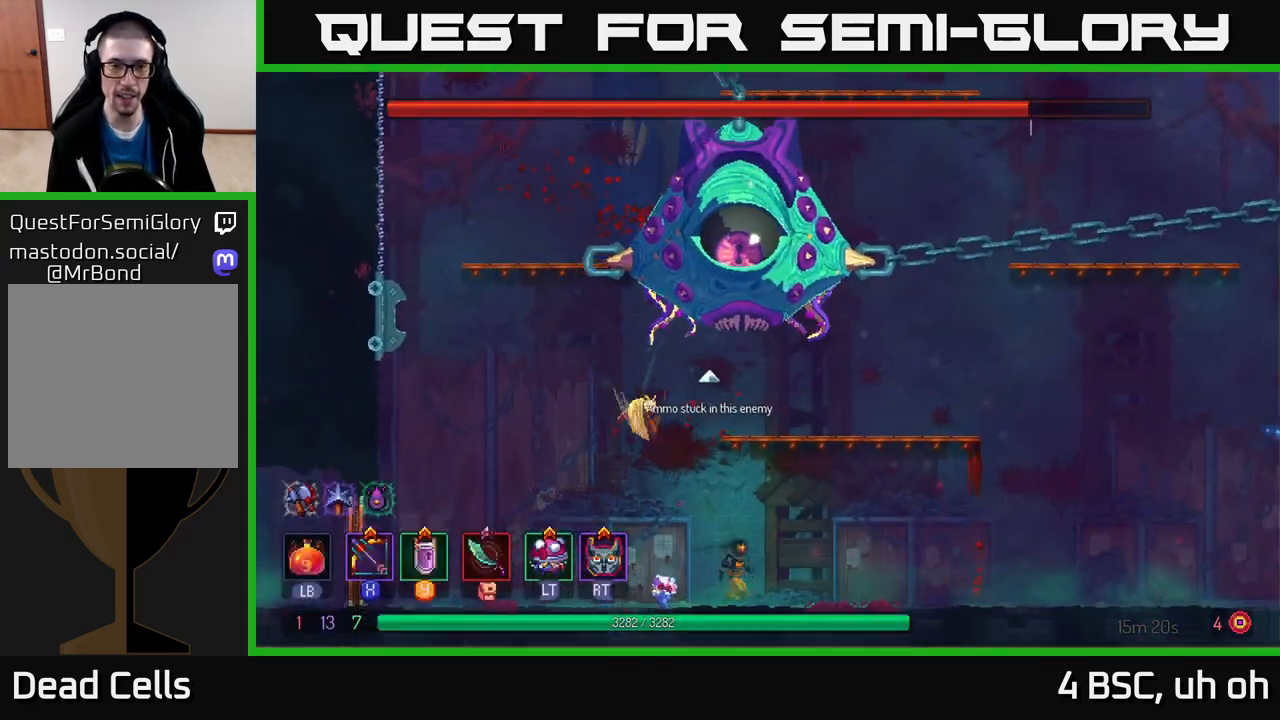
{"buttons": [], "left_stick": "left", "right_stick": "center", "events": [[17, "left_stick", "right"], [33, "left_stick", "center"], [300, "left_stick", "left"]]}
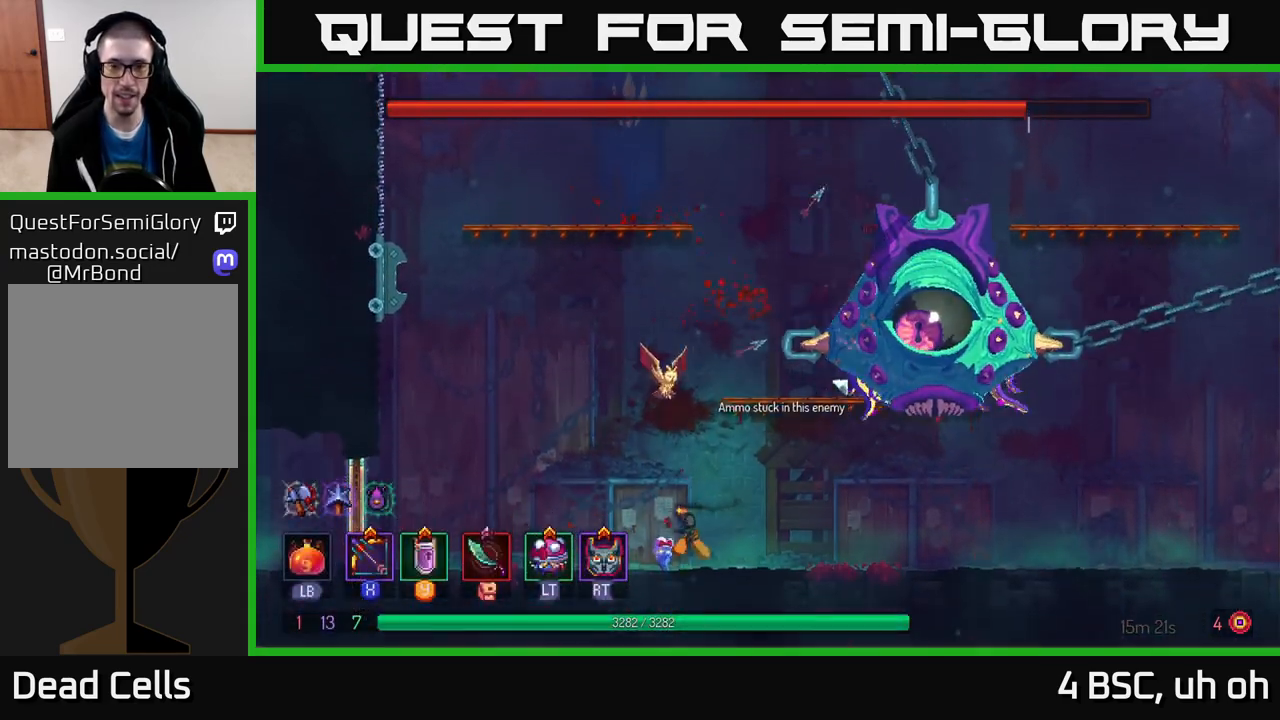
{"buttons": [], "left_stick": "right", "right_stick": "center", "events": [[450, "left_stick", "right"]]}
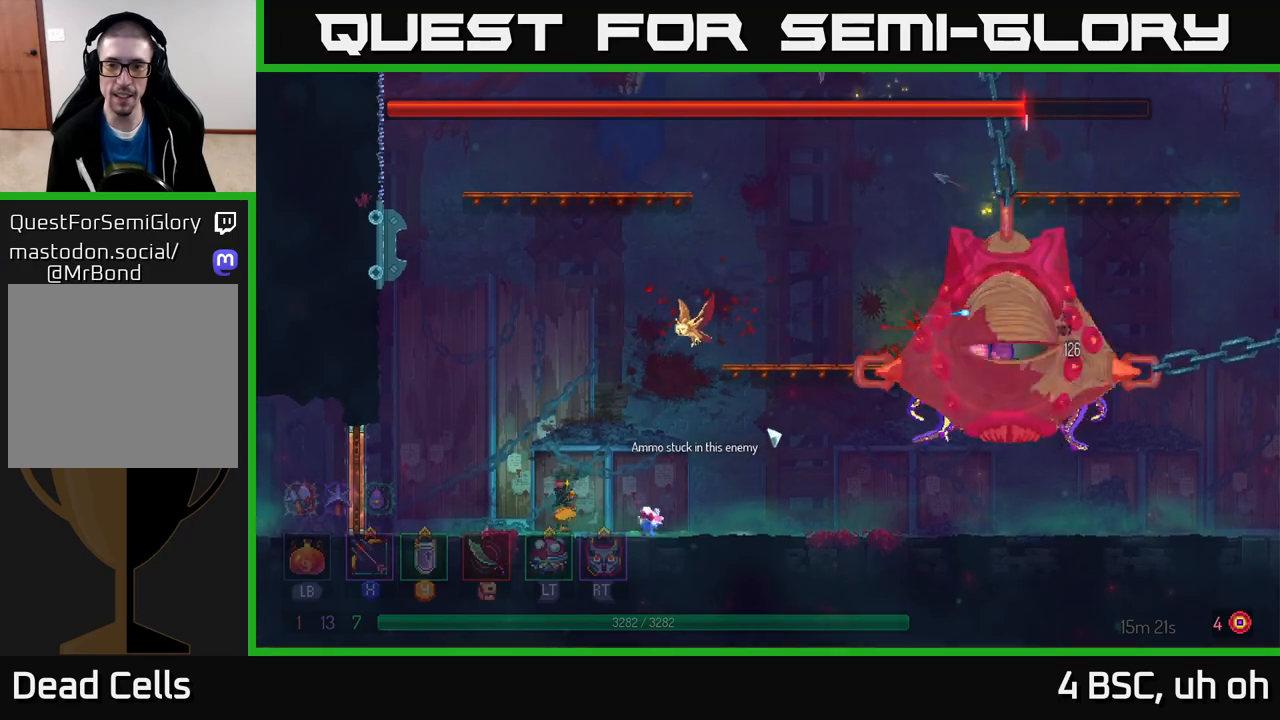
{"buttons": [], "left_stick": "center", "right_stick": "center", "events": [[100, "left_stick", "center"]]}
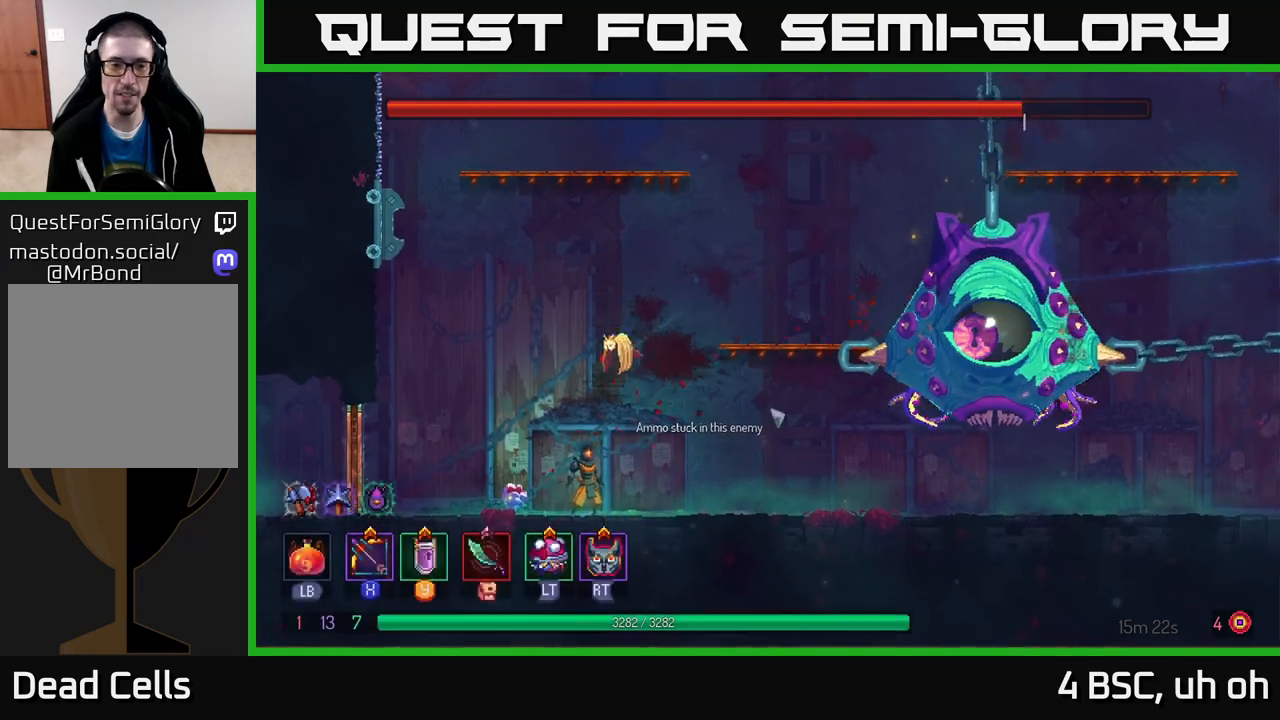
{"buttons": [], "left_stick": "left", "right_stick": "center", "events": [[450, "left_stick", "left"]]}
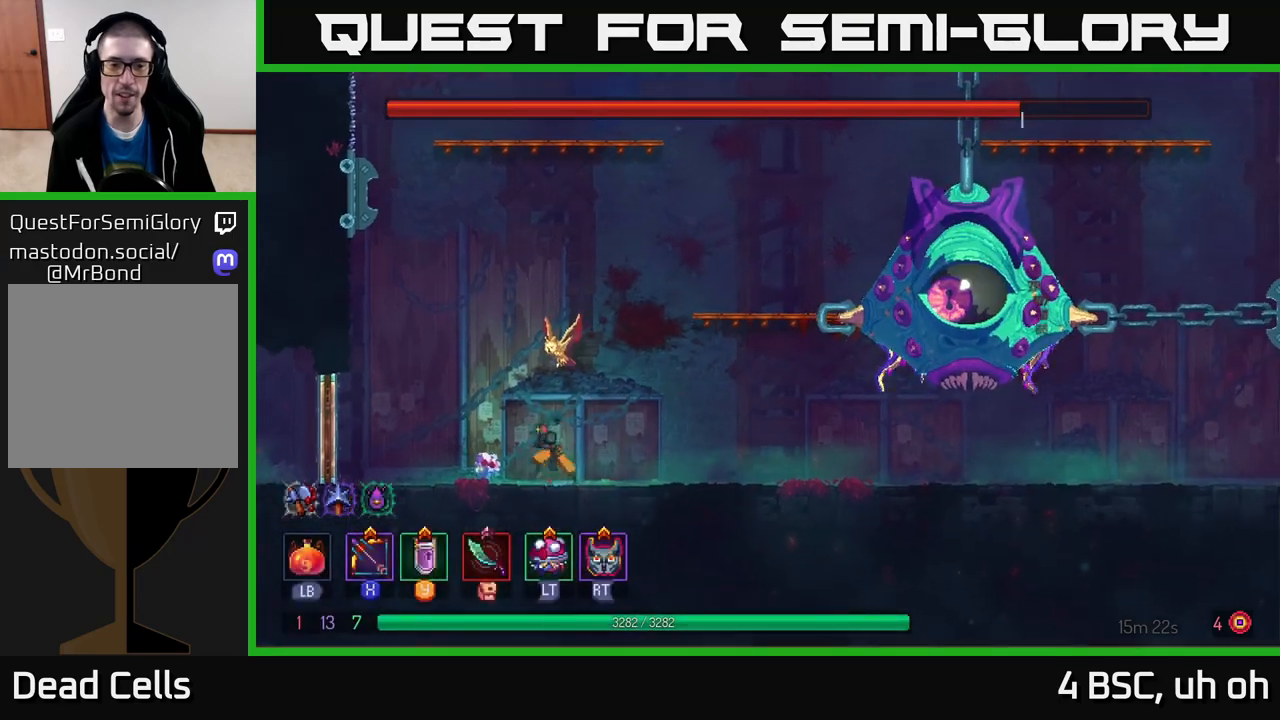
{"buttons": [], "left_stick": "center", "right_stick": "center", "events": [[250, "left_stick", "up"], [300, "left_stick", "right"], [433, "left_stick", "center"]]}
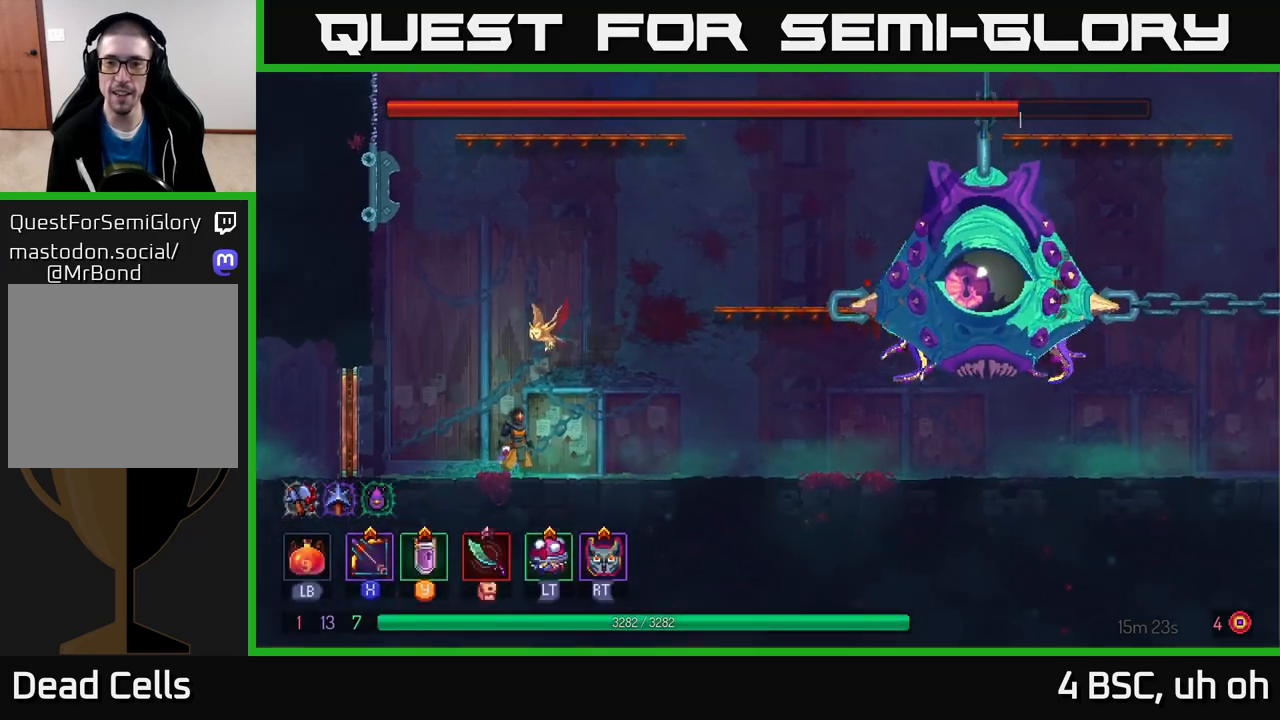
{"buttons": [], "left_stick": "right", "right_stick": "center", "events": [[400, "left_stick", "right"]]}
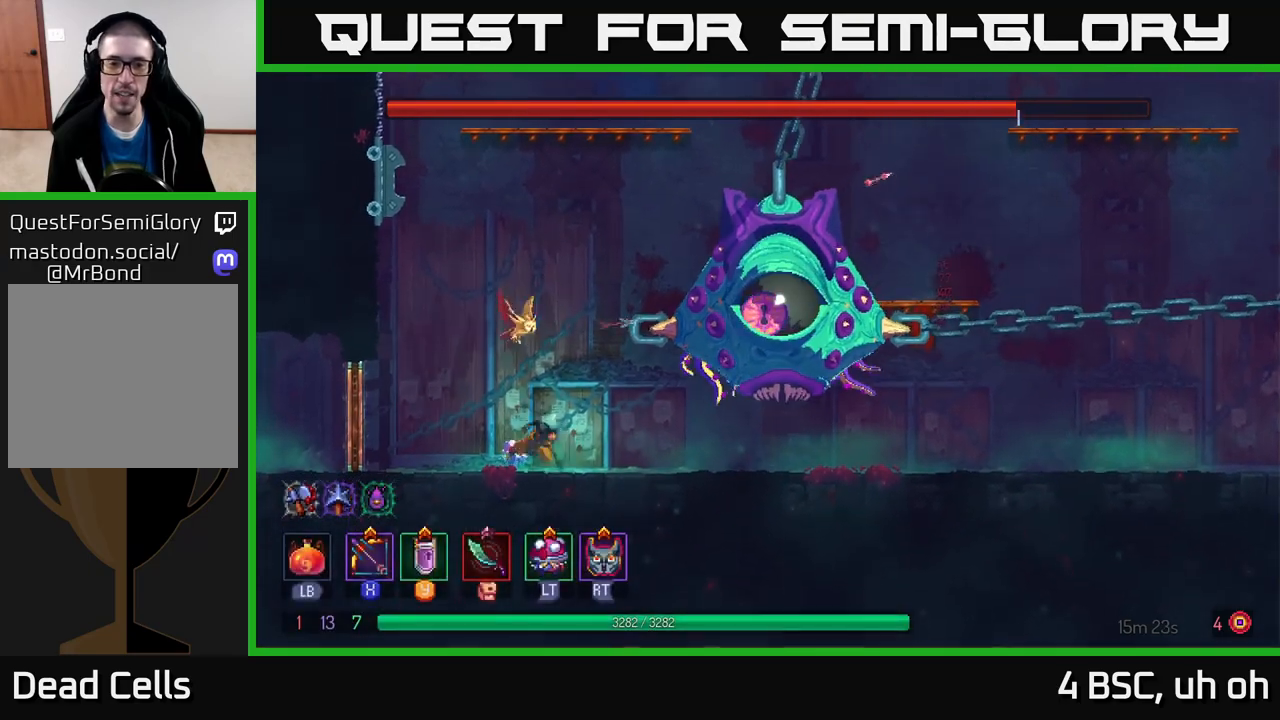
{"buttons": [], "left_stick": "right", "right_stick": "center", "events": [[17, "B", "down"], [250, "B", "up"]]}
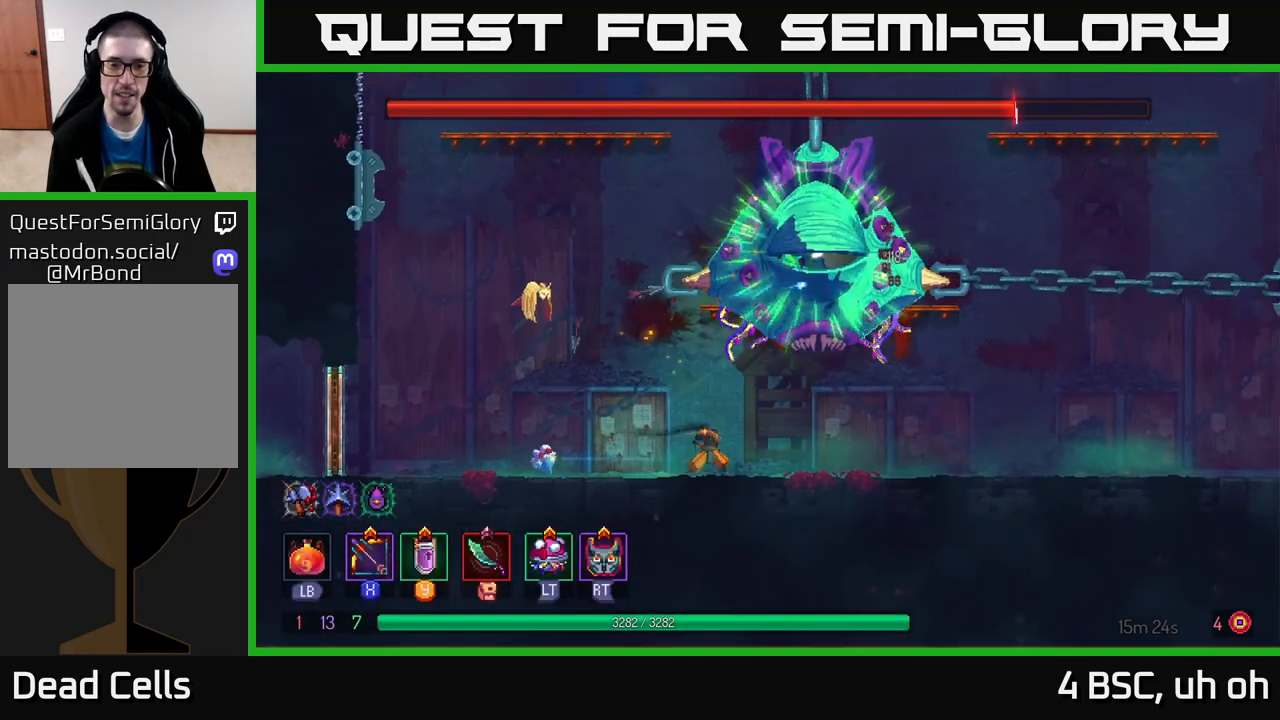
{"buttons": ["B"], "left_stick": "right", "right_stick": "center", "events": [[333, "B", "down"], [433, "B", "up"], [500, "B", "down"]]}
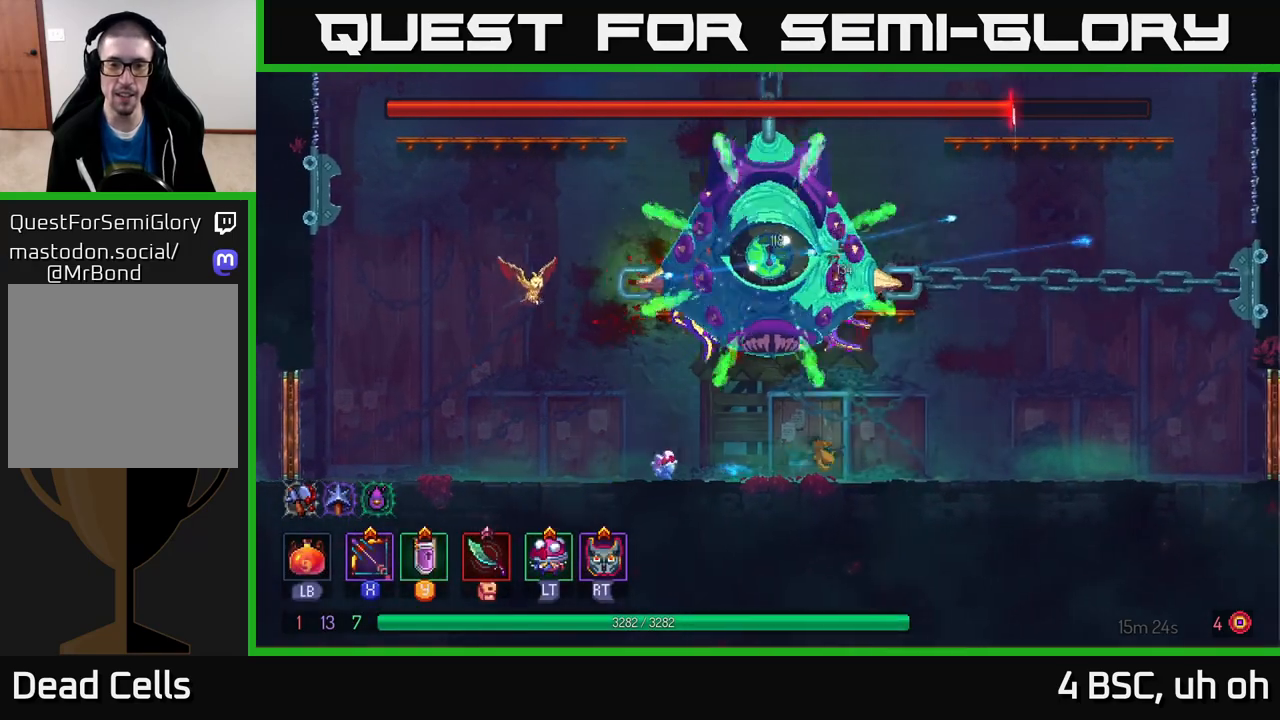
{"buttons": [], "left_stick": "center", "right_stick": "center", "events": [[83, "B", "up"], [483, "left_stick", "center"]]}